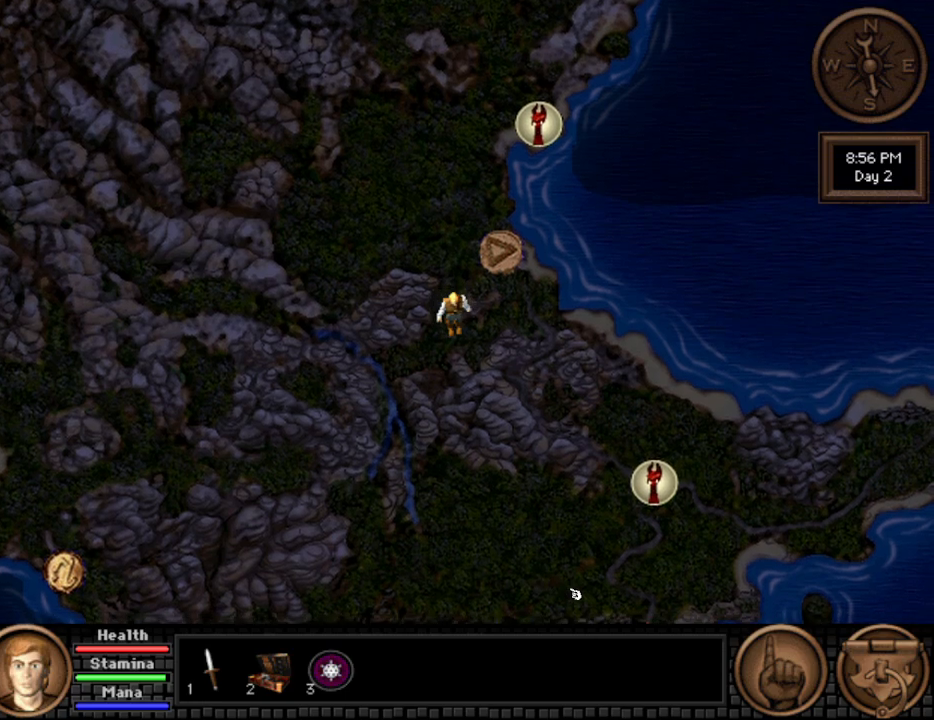
Gameplay with keyboard and mouse; each line is a JSON object with the keys and mouse buttons held at the frame after it. "events" lists presses ("down") and releases ("up") of "down", "escape", "f1", "f10", "f11", "f12", "f2", "f3", "f4", "f5", "f6", "f7", "f8", "f9", "left", "right", "space", "up", "mouse_left", "mouse_wheel", "mouse_right" and "mouse_mb4" between this image and that frame as [ms after this image, input, new state], when the widget could be followed in between. "mouse_left", "mouse_wheel", "mouse_right", "mouse_mb4" = the "left", "wheel", "right", "mb4" buttons of the "mouse" list. No other keys are recorded. "wheel" means that the mouse wheel is clicked or scrolled. Not read: mouse_move.
{"keys": [], "mouse": [], "events": [[167, "mouse_wheel", "down"], [217, "mouse_wheel", "up"], [317, "mouse_wheel", "down"], [350, "mouse_wheel", "up"]]}
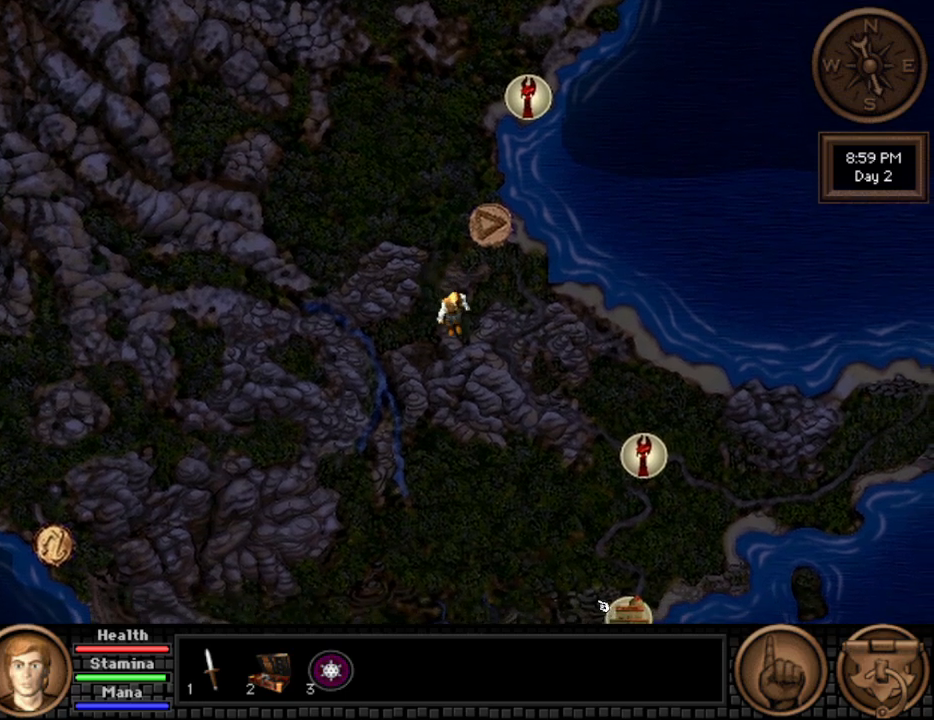
{"keys": [], "mouse": [], "events": [[233, "mouse_wheel", "down"], [333, "mouse_wheel", "up"], [367, "mouse_wheel", "down"], [467, "mouse_wheel", "up"]]}
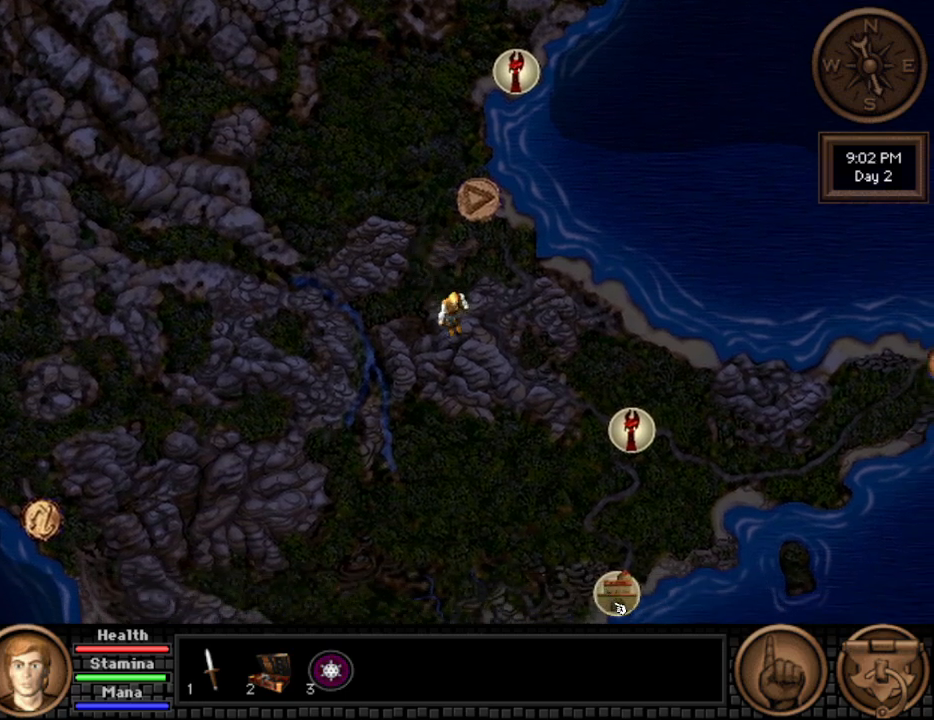
{"keys": [], "mouse": [], "events": [[383, "mouse_wheel", "down"], [483, "mouse_wheel", "up"]]}
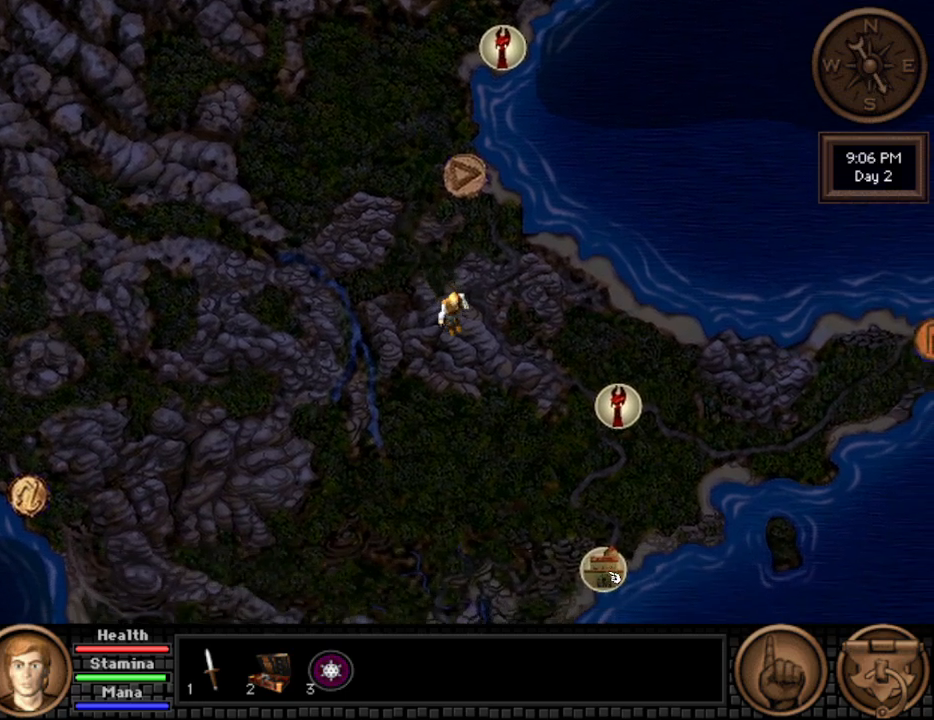
{"keys": [], "mouse": [], "events": [[33, "mouse_wheel", "down"], [83, "mouse_wheel", "up"]]}
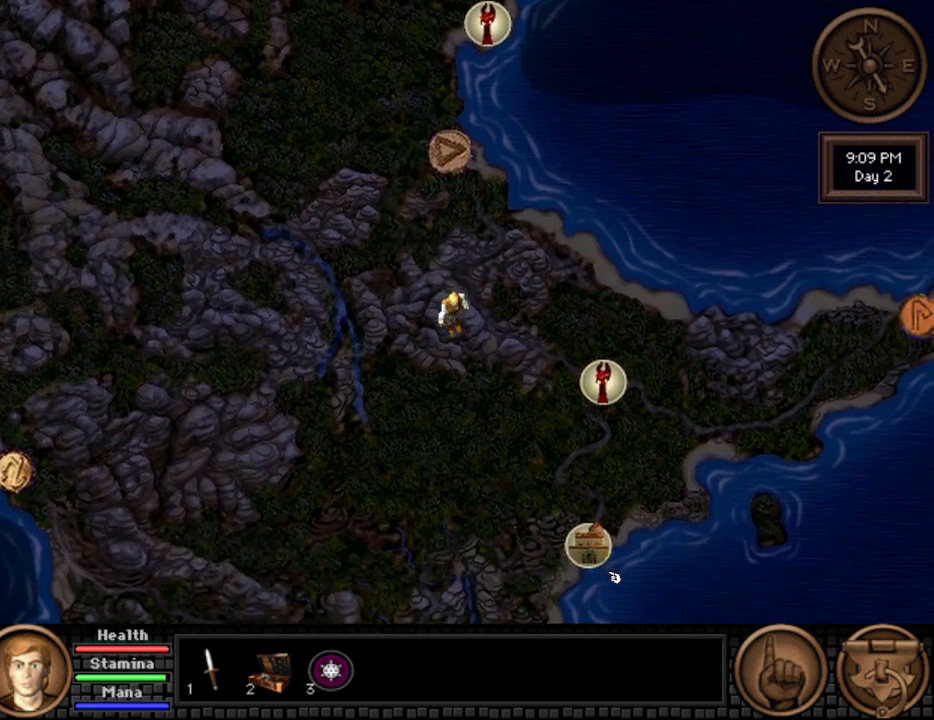
{"keys": [], "mouse": [], "events": []}
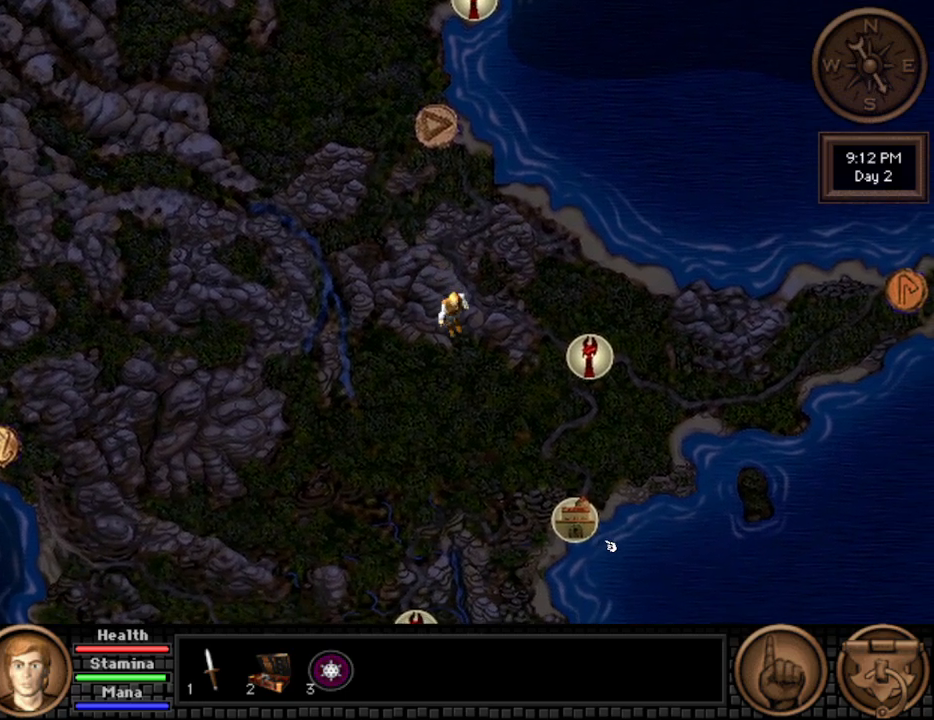
{"keys": [], "mouse": [], "events": [[117, "mouse_wheel", "down"], [167, "mouse_wheel", "up"]]}
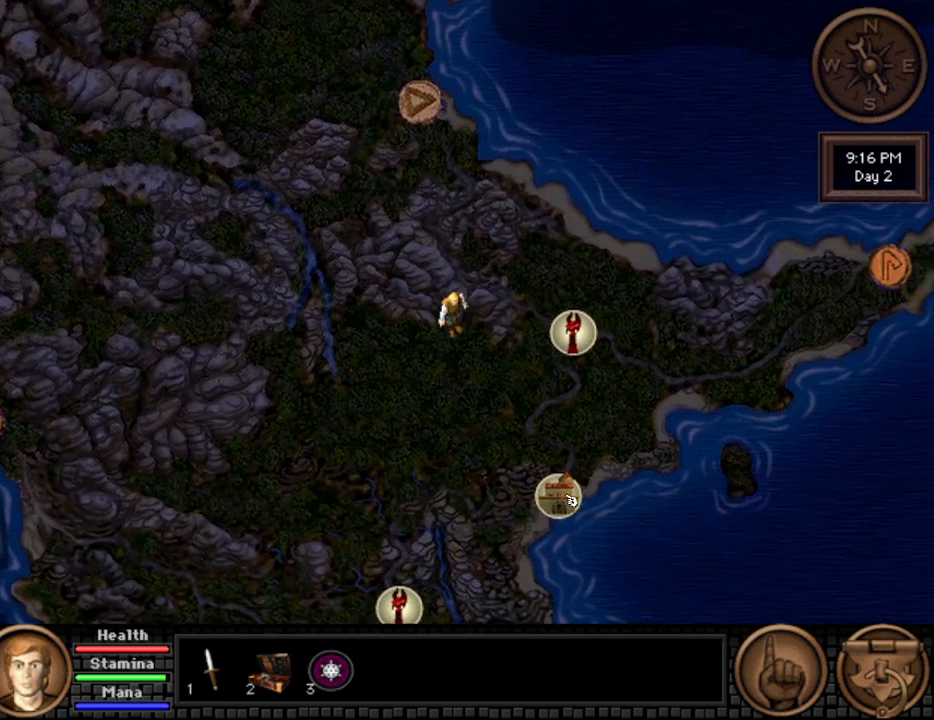
{"keys": [], "mouse": [], "events": [[83, "mouse_wheel", "down"], [183, "mouse_wheel", "up"], [233, "mouse_wheel", "down"], [317, "mouse_wheel", "up"]]}
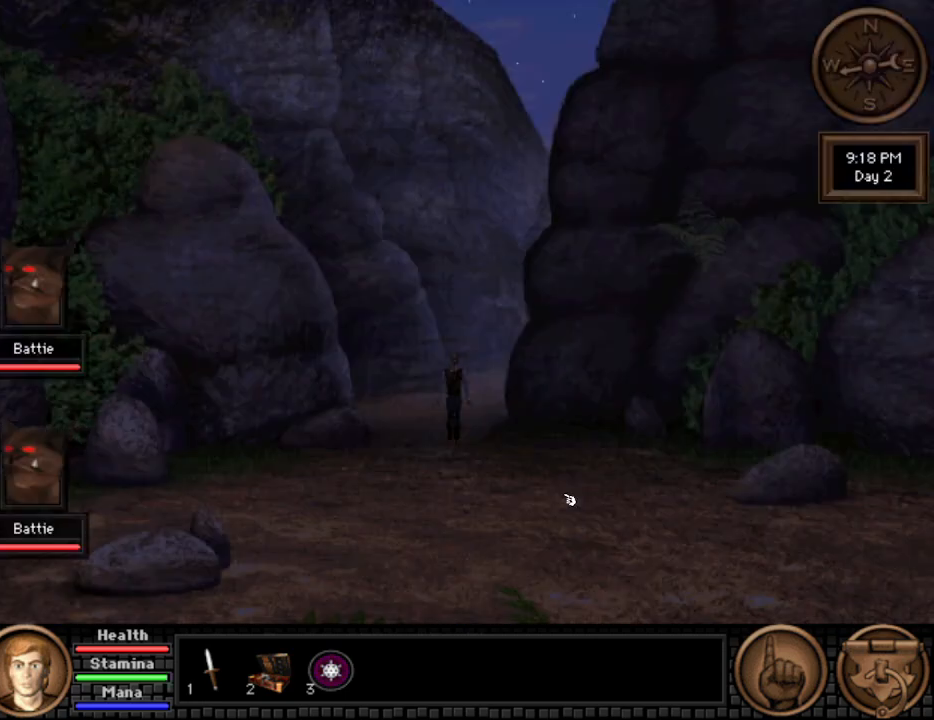
{"keys": [], "mouse": ["wheel"], "events": [[433, "mouse_wheel", "down"]]}
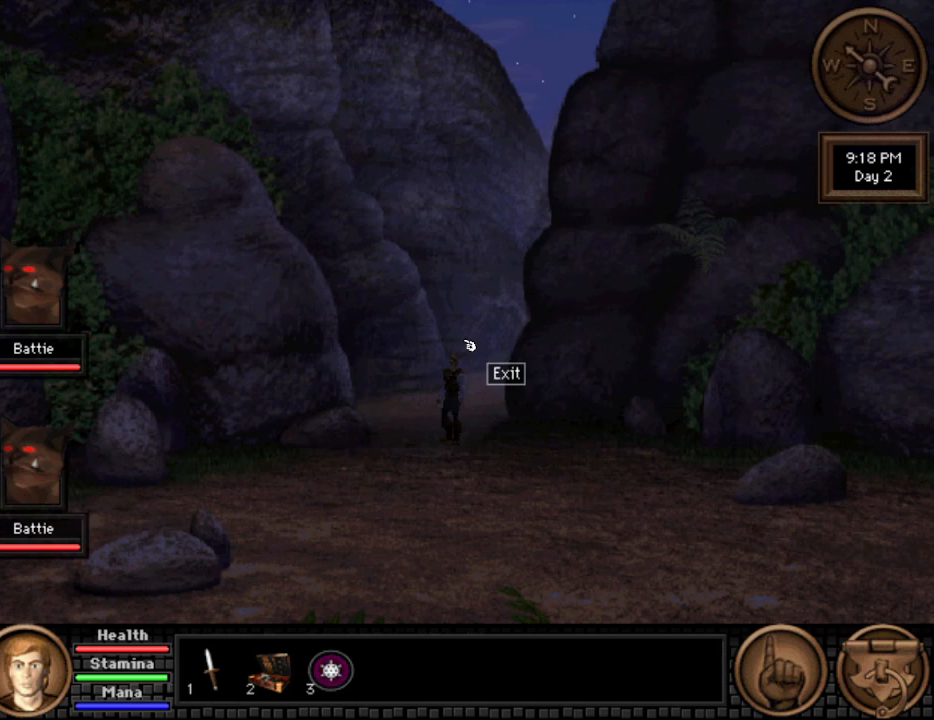
{"keys": [], "mouse": [], "events": [[17, "mouse_wheel", "up"], [50, "mouse_wheel", "down"], [150, "mouse_wheel", "up"], [200, "mouse_wheel", "down"], [300, "mouse_wheel", "up"], [350, "mouse_wheel", "down"], [433, "mouse_wheel", "up"]]}
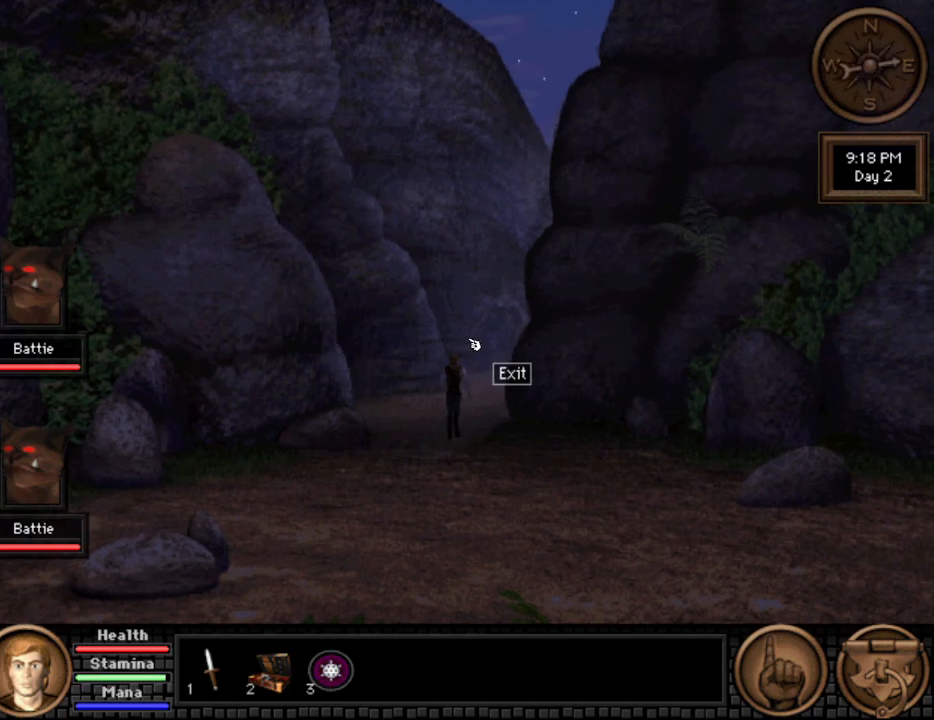
{"keys": [], "mouse": [], "events": [[33, "mouse_wheel", "down"], [83, "mouse_wheel", "up"]]}
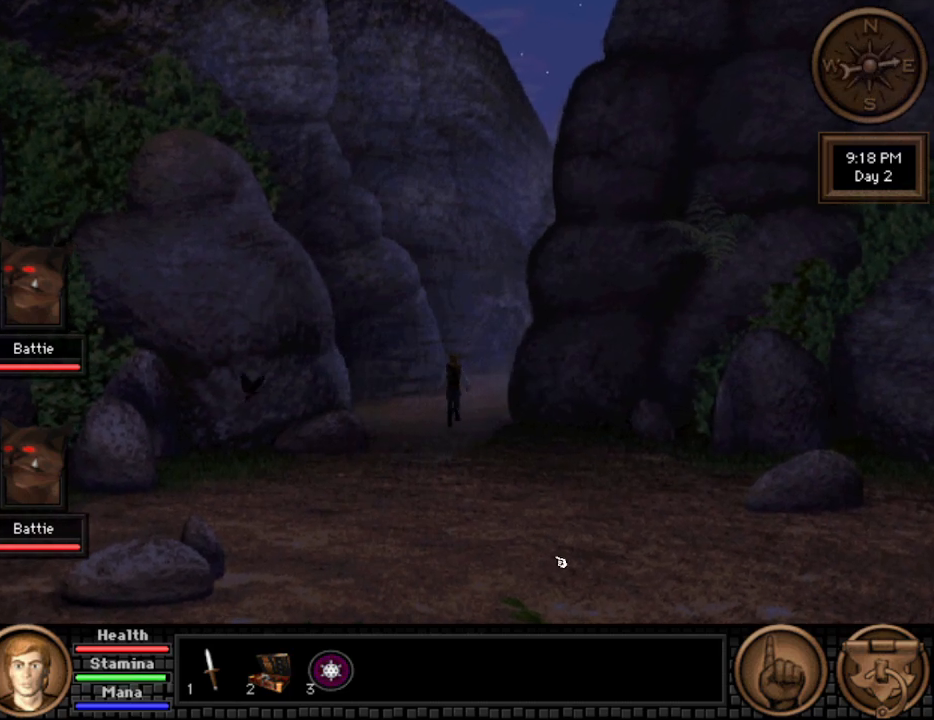
{"keys": [], "mouse": [], "events": []}
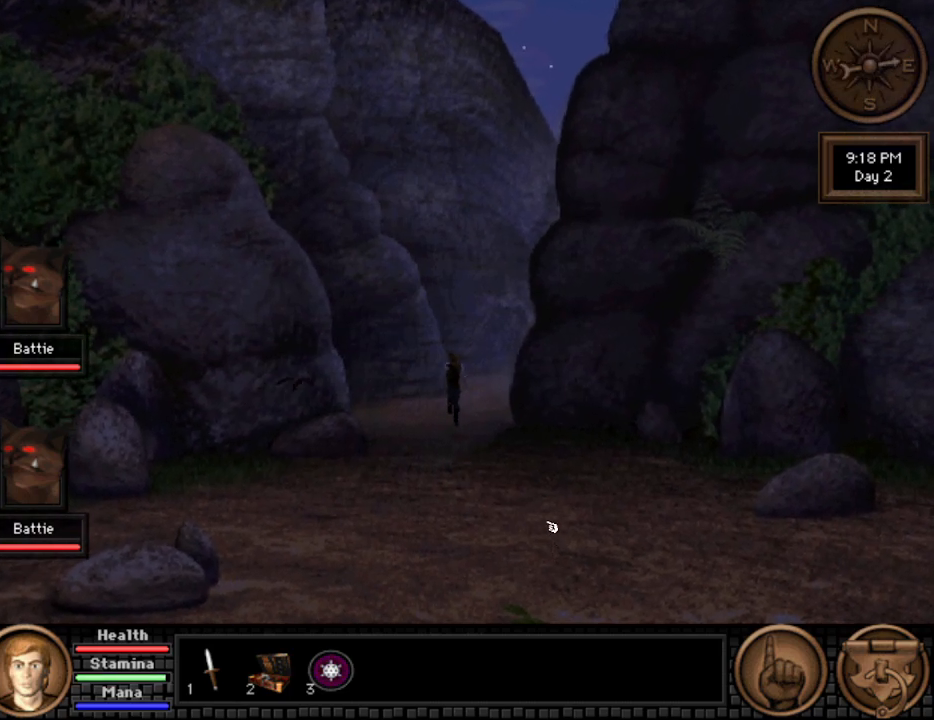
{"keys": [], "mouse": [], "events": []}
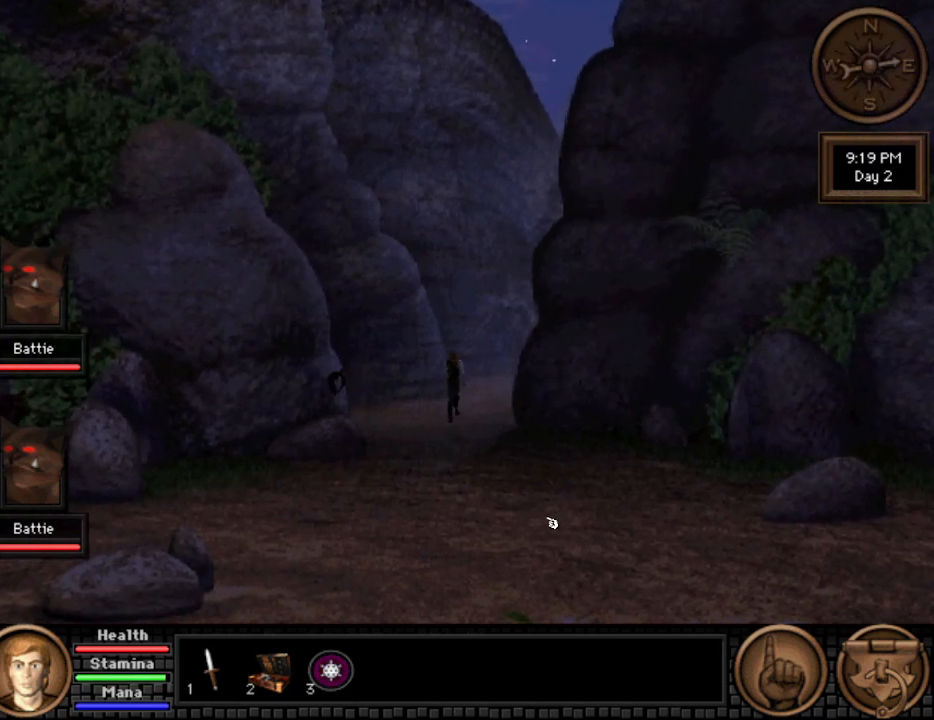
{"keys": [], "mouse": [], "events": [[267, "mouse_wheel", "down"], [317, "mouse_wheel", "up"], [417, "mouse_wheel", "down"], [500, "mouse_wheel", "up"]]}
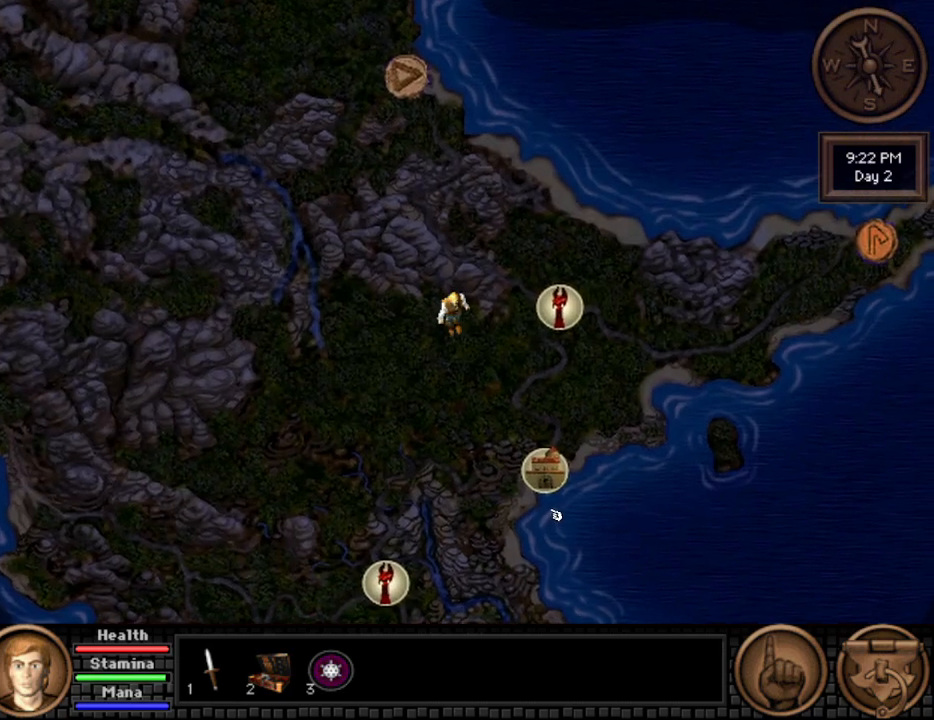
{"keys": [], "mouse": [], "events": [[367, "mouse_wheel", "down"], [467, "mouse_wheel", "up"]]}
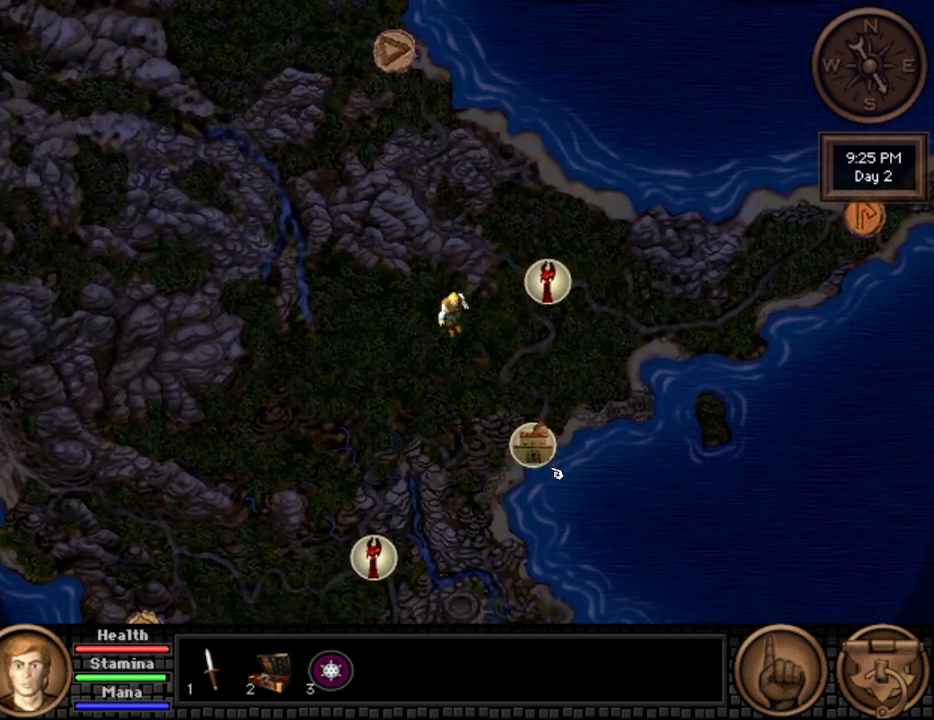
{"keys": [], "mouse": [], "events": [[67, "mouse_wheel", "down"], [167, "mouse_wheel", "up"]]}
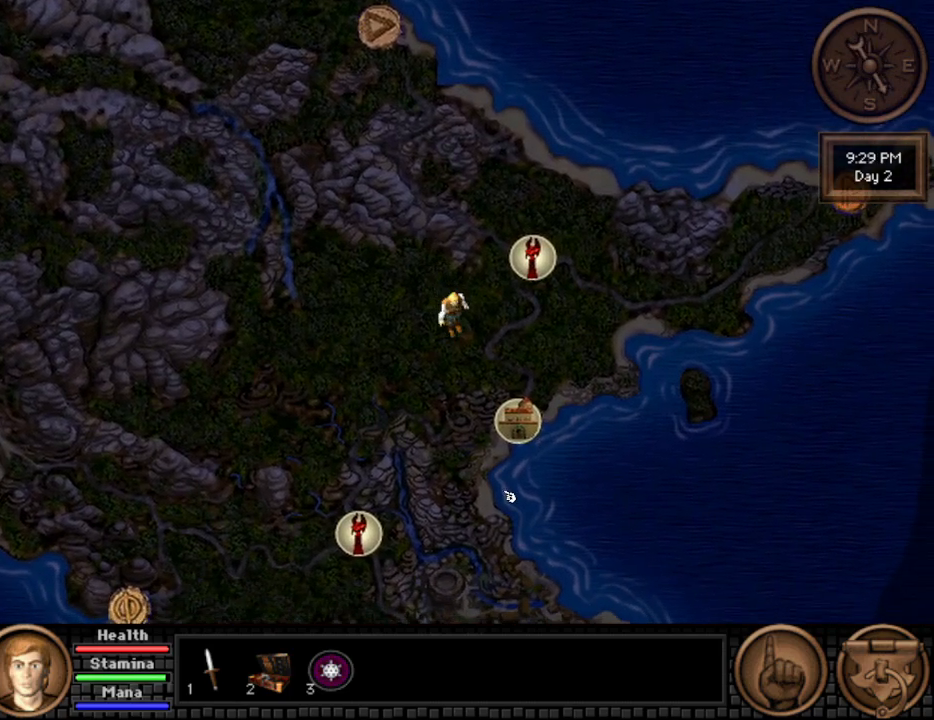
{"keys": [], "mouse": [], "events": []}
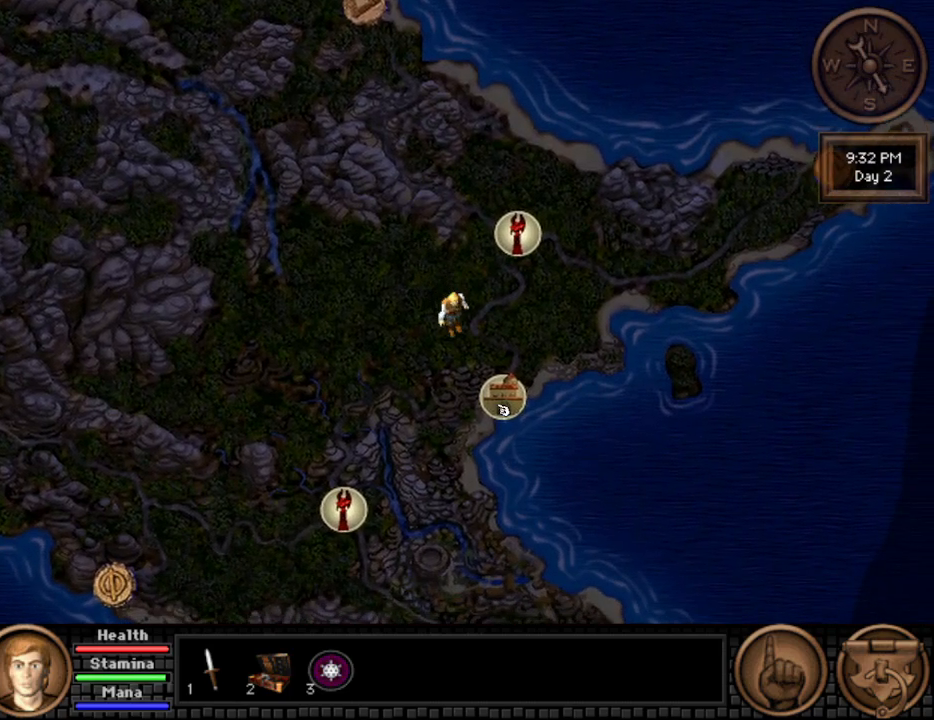
{"keys": [], "mouse": [], "events": [[333, "mouse_wheel", "down"], [417, "mouse_wheel", "up"]]}
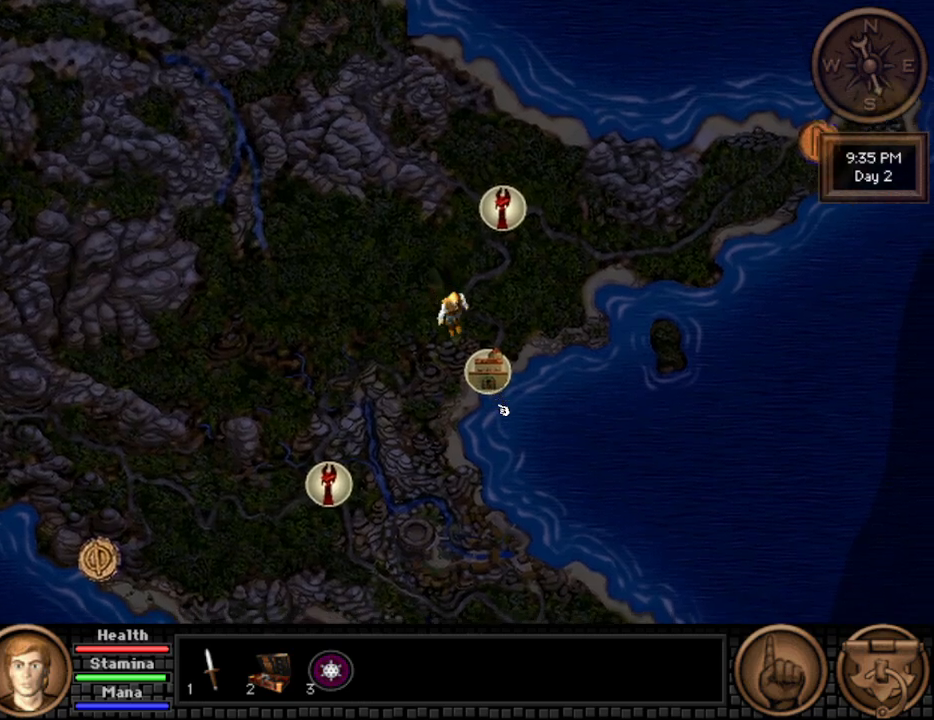
{"keys": [], "mouse": [], "events": []}
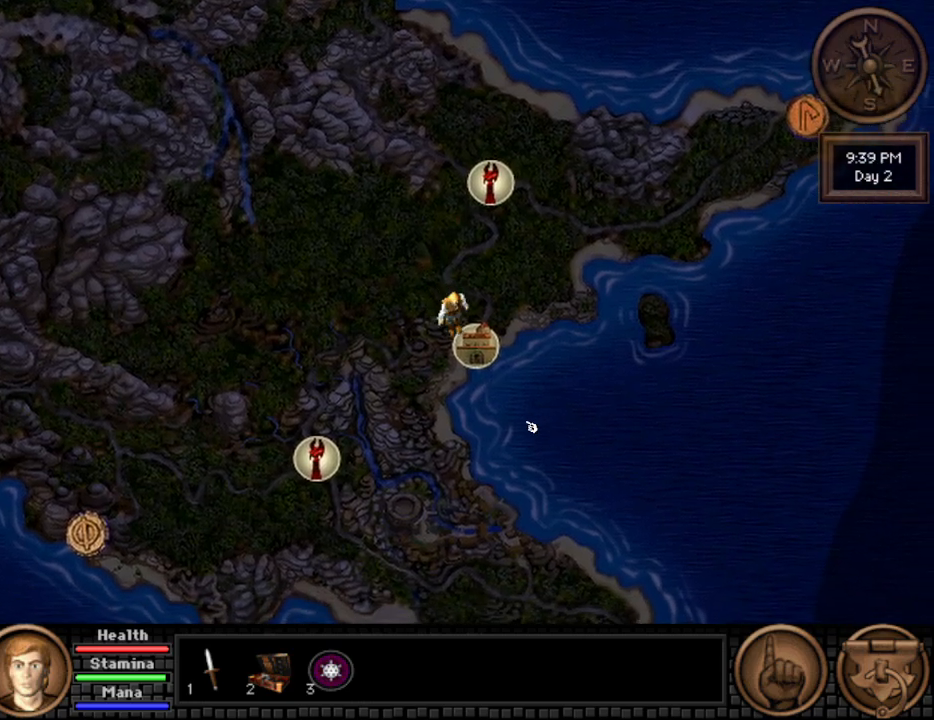
{"keys": [], "mouse": ["wheel"], "events": [[450, "mouse_wheel", "down"]]}
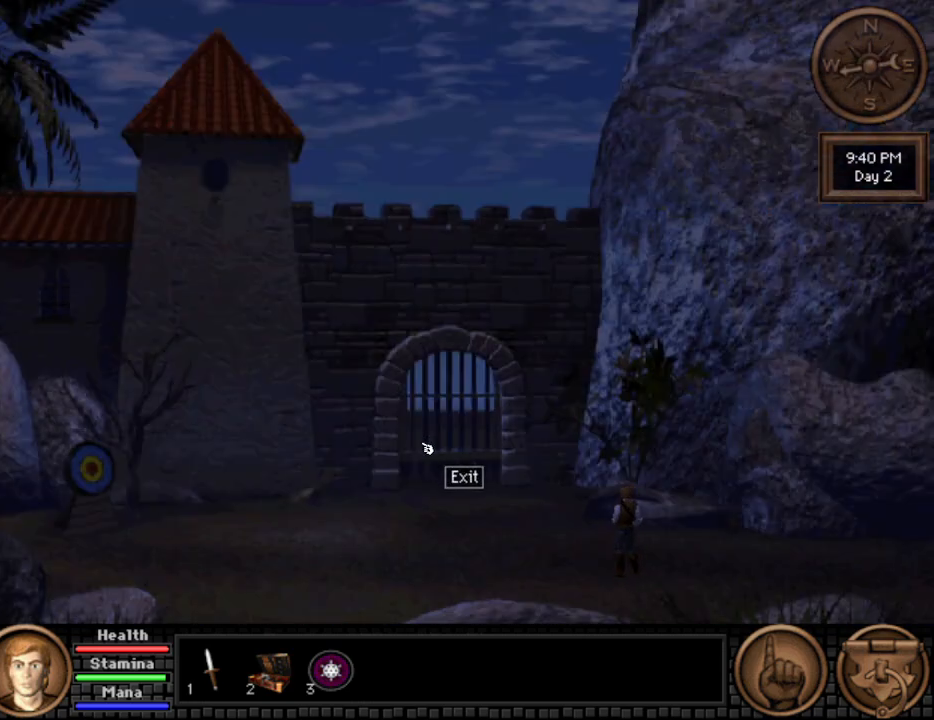
{"keys": [], "mouse": [], "events": [[50, "mouse_wheel", "up"], [100, "mouse_wheel", "down"], [183, "mouse_wheel", "up"], [367, "mouse_wheel", "down"], [467, "mouse_wheel", "up"]]}
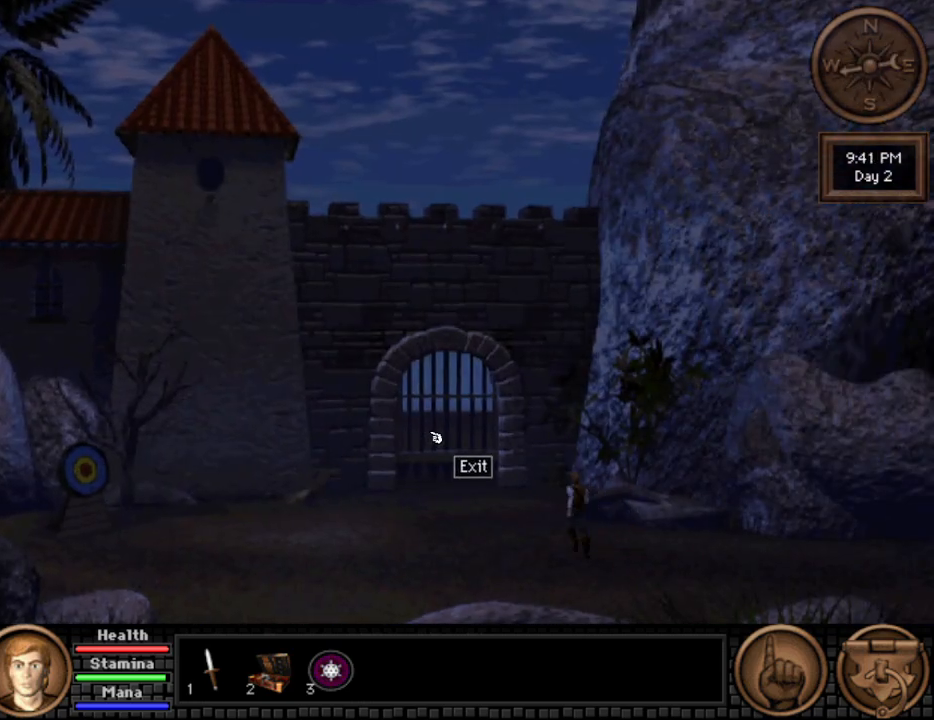
{"keys": [], "mouse": [], "events": [[17, "mouse_wheel", "down"], [100, "mouse_wheel", "up"]]}
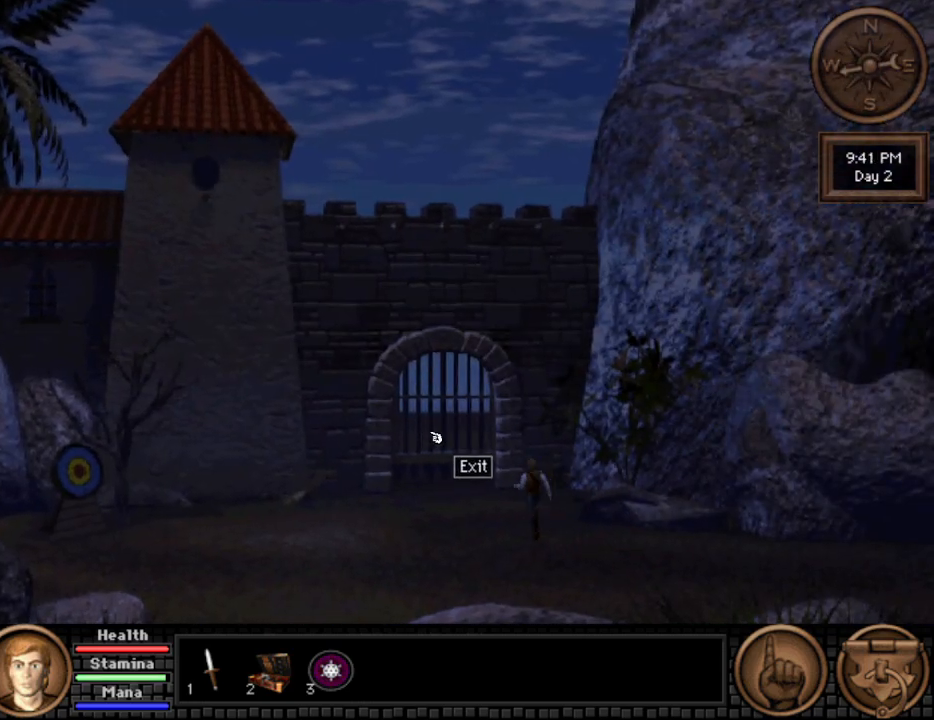
{"keys": [], "mouse": [], "events": []}
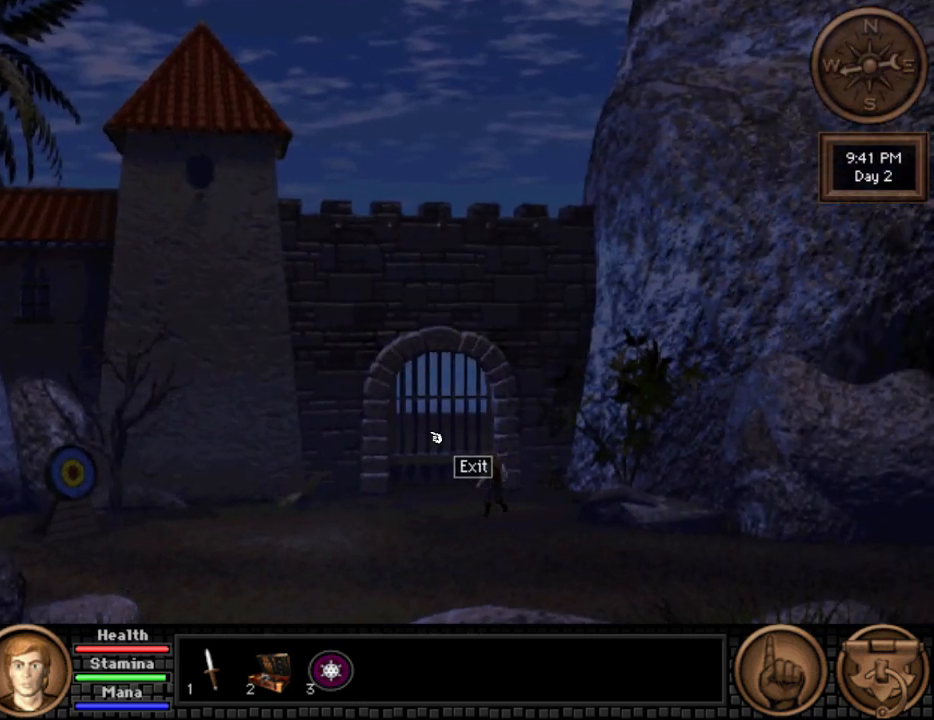
{"keys": [], "mouse": [], "events": []}
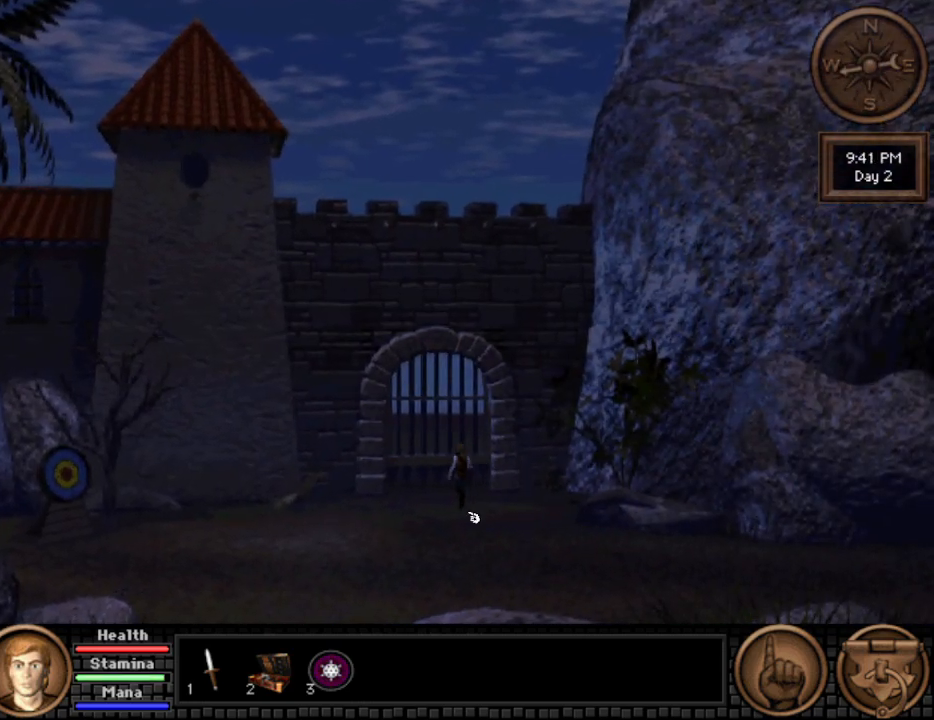
{"keys": [], "mouse": [], "events": []}
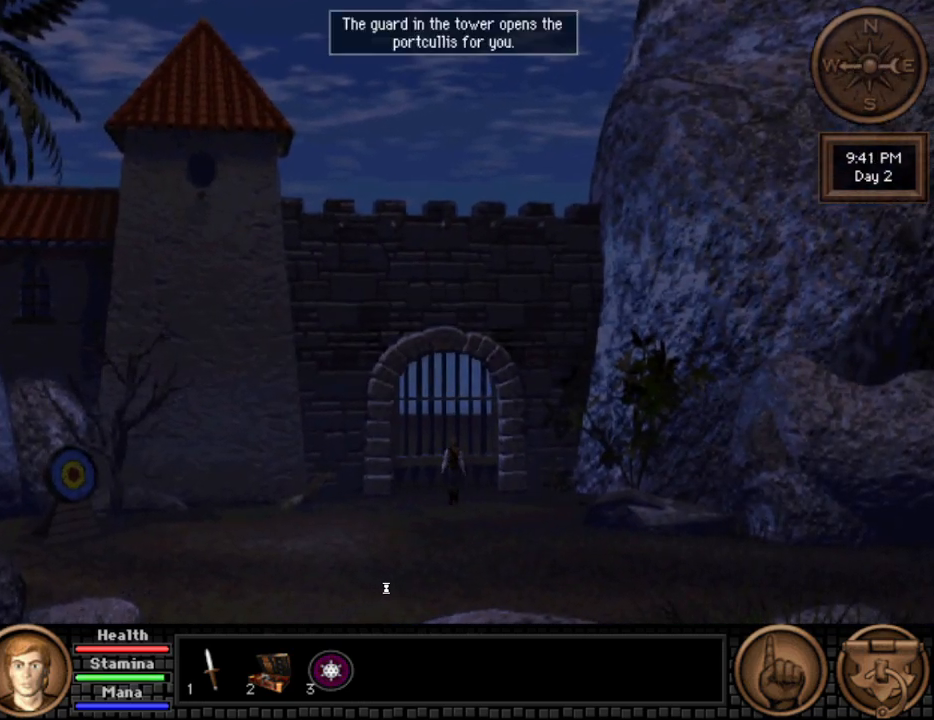
{"keys": [], "mouse": [], "events": []}
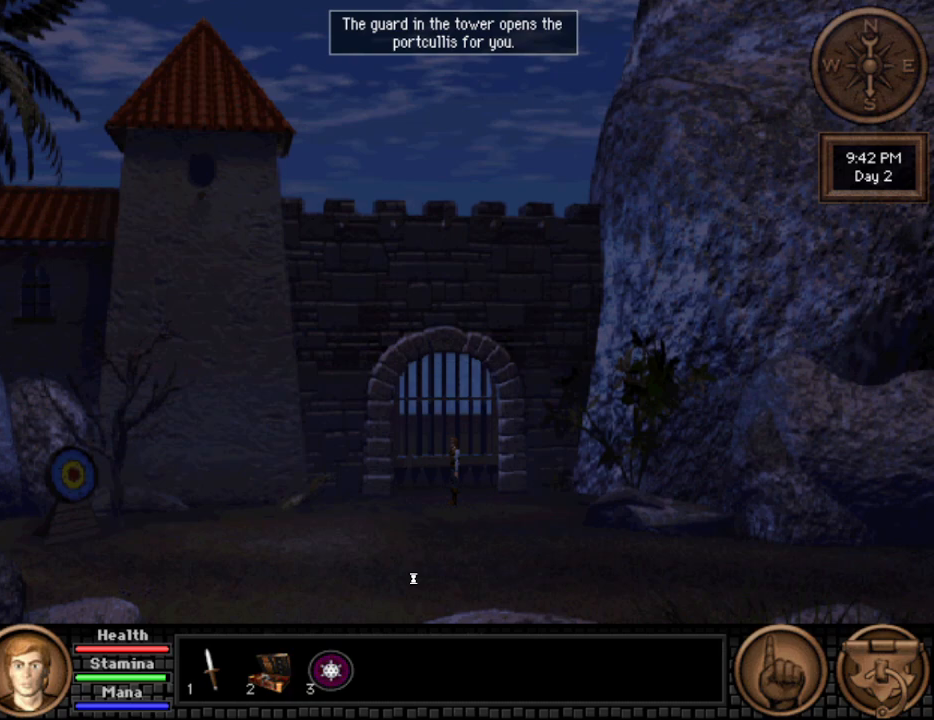
{"keys": [], "mouse": [], "events": []}
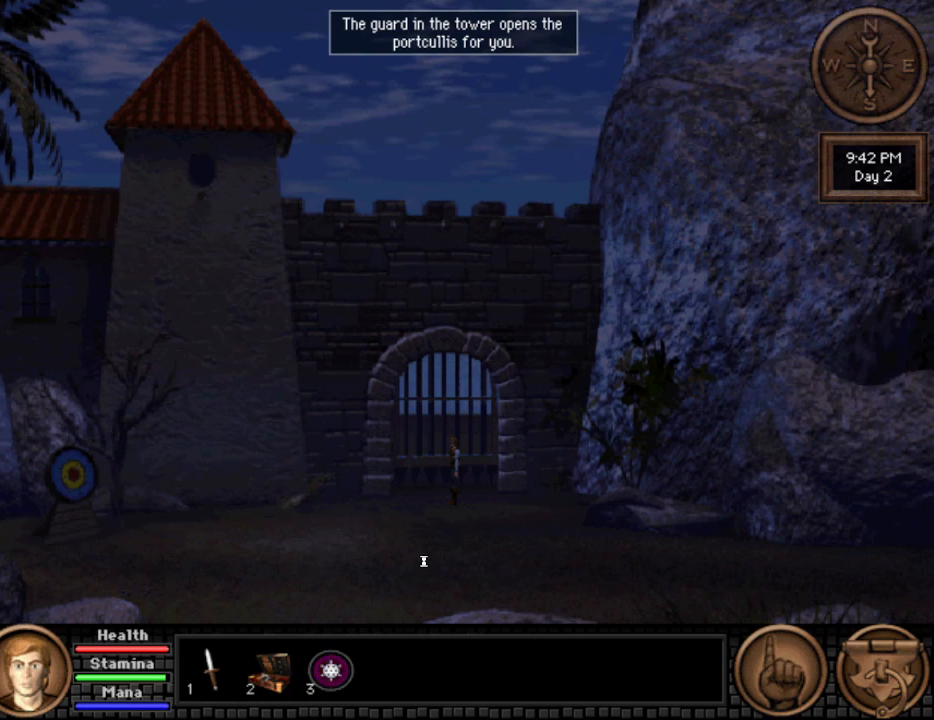
{"keys": [], "mouse": [], "events": []}
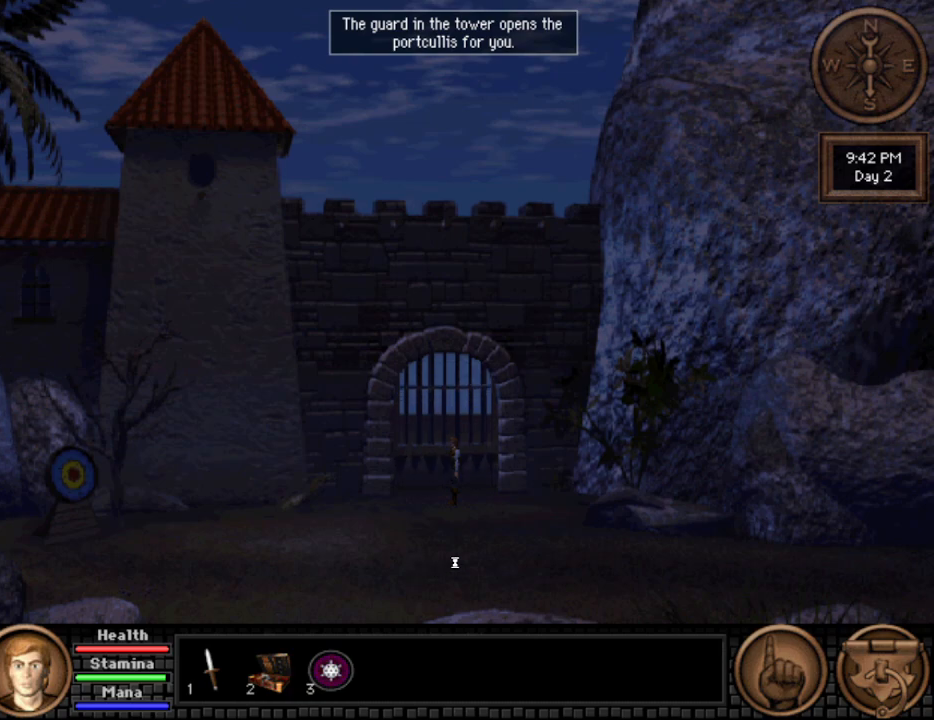
{"keys": [], "mouse": [], "events": []}